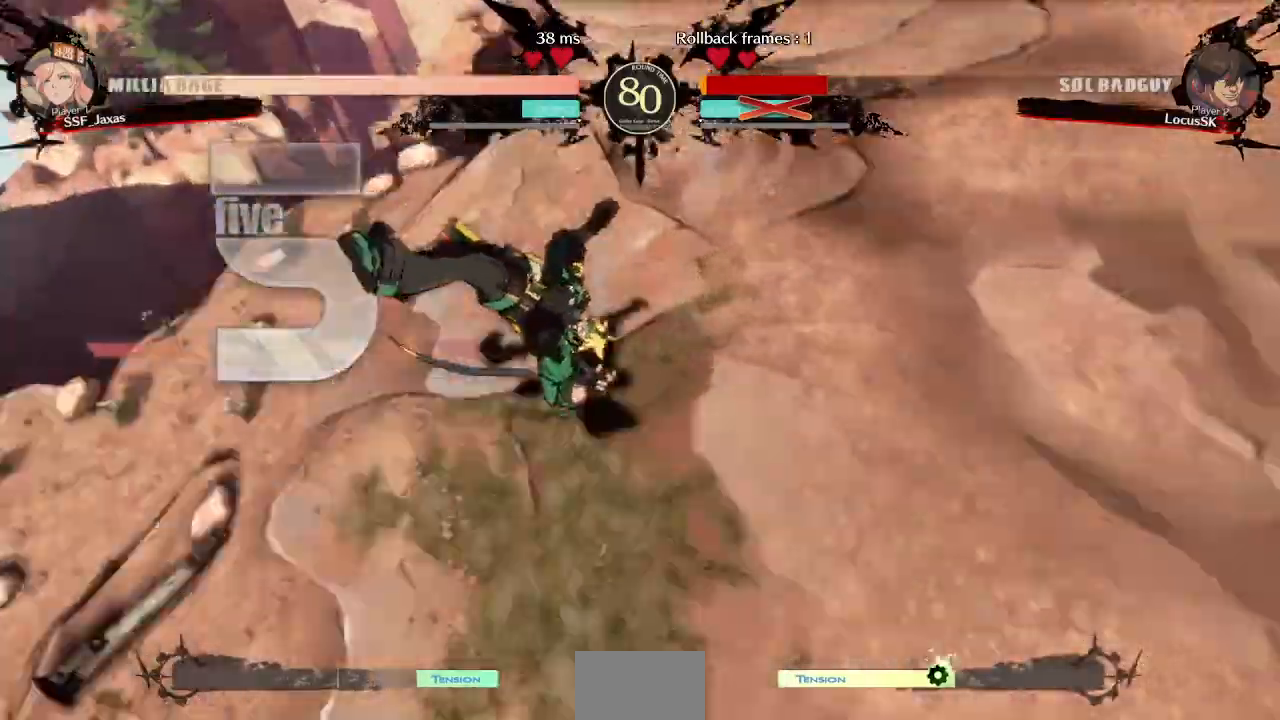
Gameplay with a controller (arcade stick); each line is a JSON object with the inputs held at the frame after it (dt_ms = milliseconds from this image to that frame). "events" lists button and stick changes between this image and that frame as [ms after this image, input, new state], when the widget could be followed in between. Not read: L3 R3 SELECT START.
{"dt_ms": 500, "buttons": ["DPAD_UP", "DPAD_RIGHT"], "events": []}
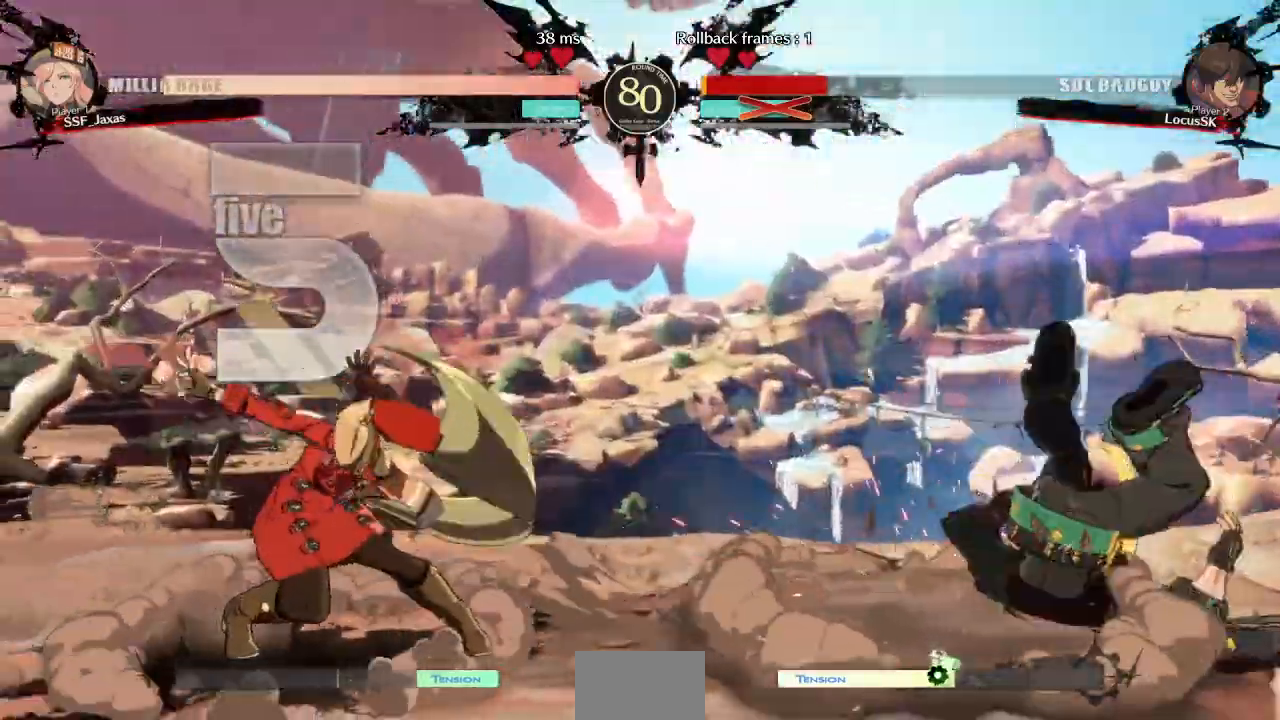
{"dt_ms": 500, "buttons": ["DPAD_UP", "DPAD_RIGHT"], "events": []}
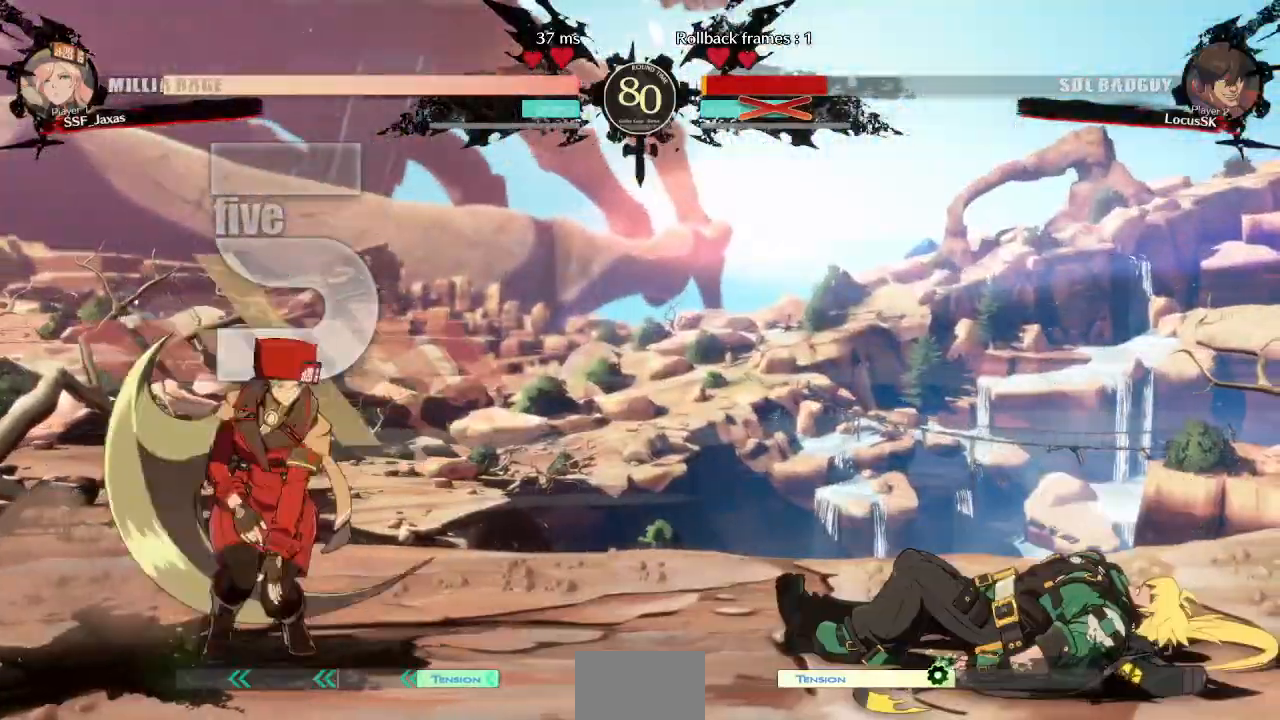
{"dt_ms": 500, "buttons": ["TRIANGLE", "DPAD_LEFT"], "events": [[17, "L1", "down"], [83, "DPAD_RIGHT", "up"], [83, "DPAD_UP", "up"], [117, "L1", "up"], [183, "DPAD_LEFT", "down"], [433, "TRIANGLE", "down"]]}
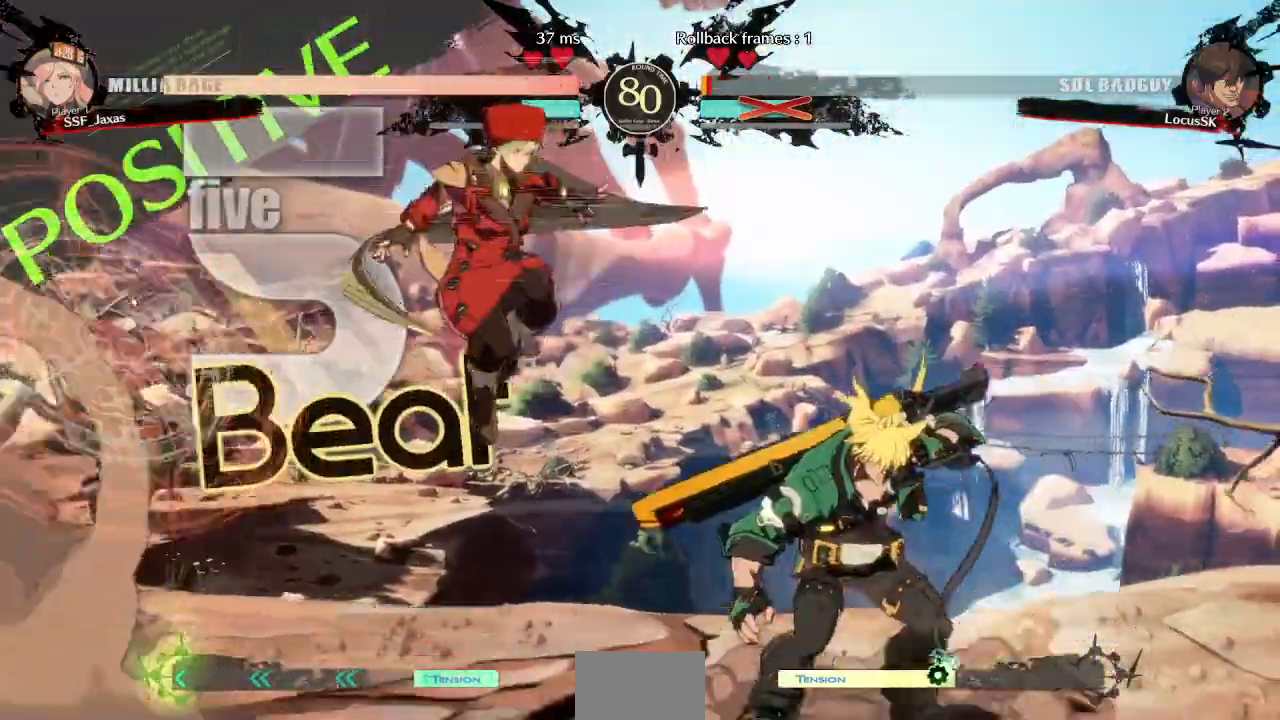
{"dt_ms": 500, "buttons": ["DPAD_LEFT"], "events": [[50, "DPAD_DOWN", "down"], [83, "TRIANGLE", "up"], [467, "DPAD_DOWN", "up"]]}
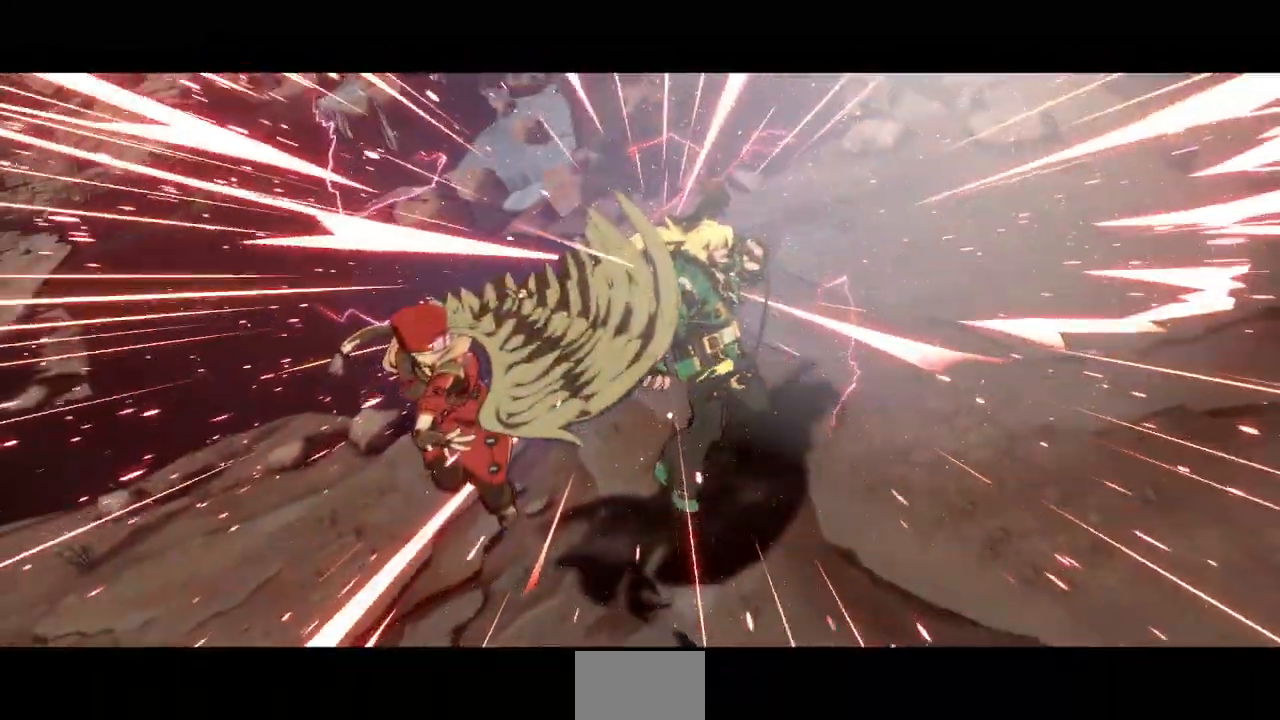
{"dt_ms": 500, "buttons": [], "events": [[33, "DPAD_LEFT", "up"]]}
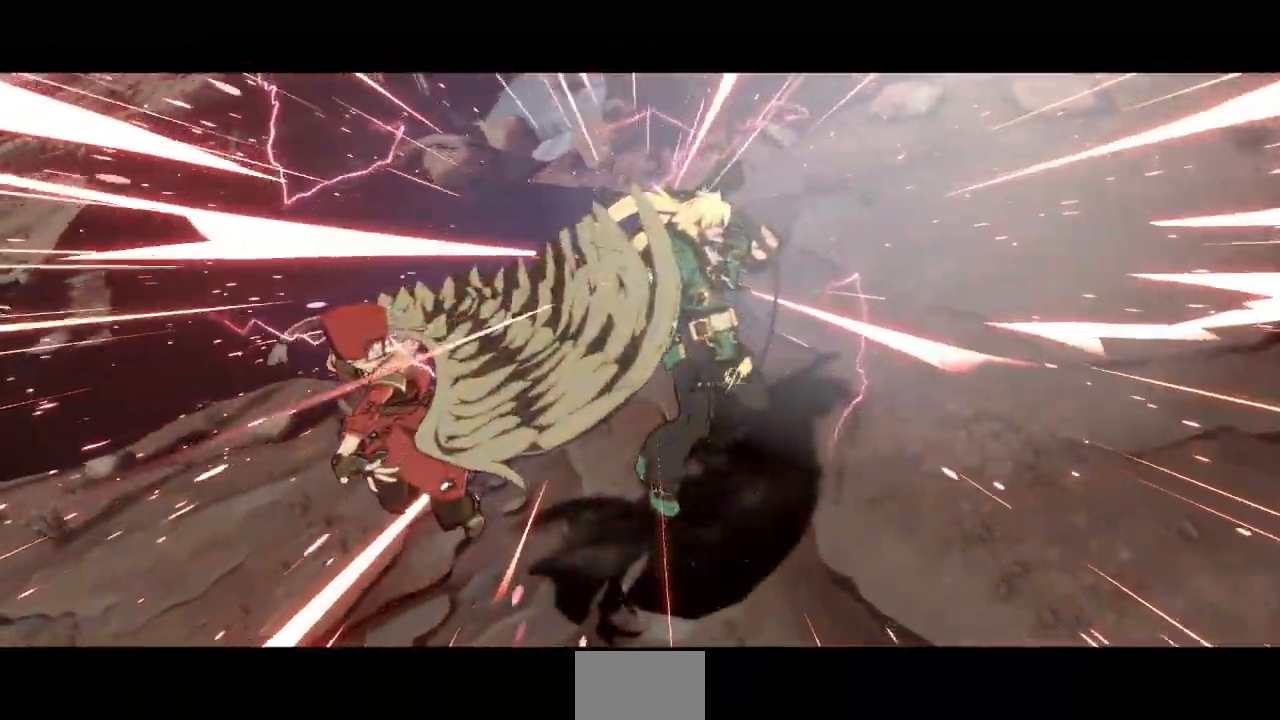
{"dt_ms": 500, "buttons": [], "events": []}
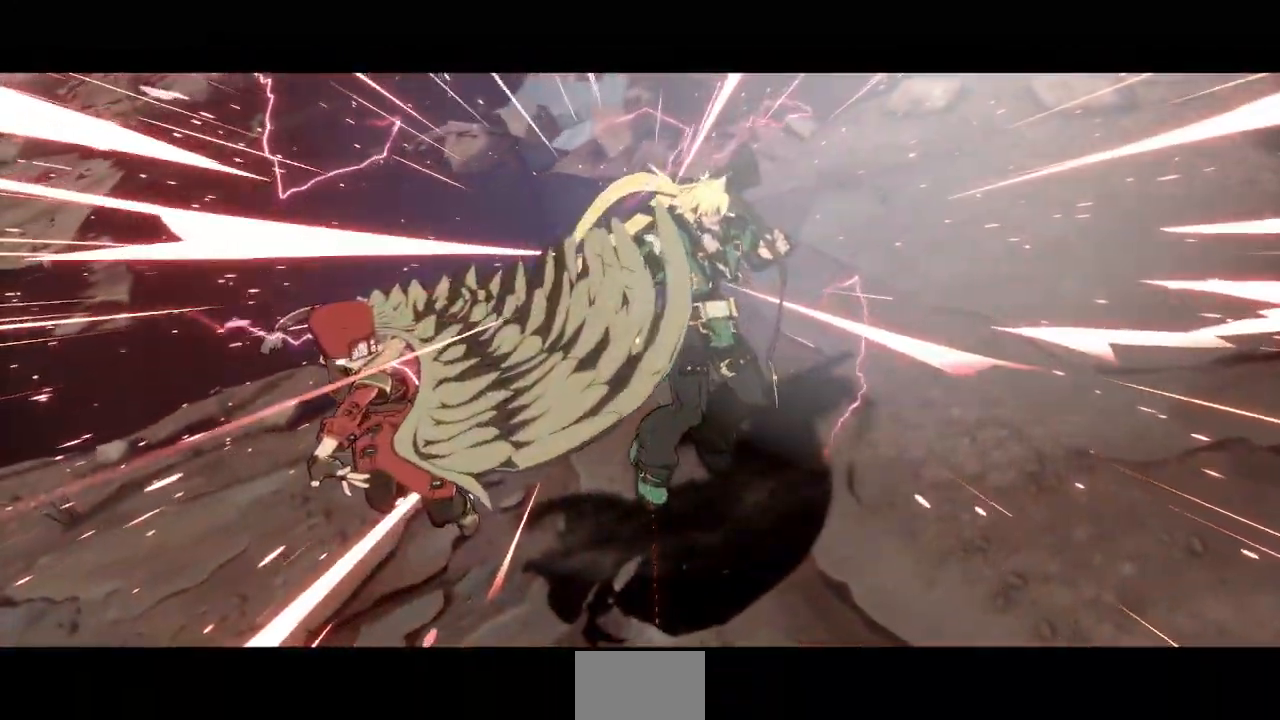
{"dt_ms": 500, "buttons": [], "events": []}
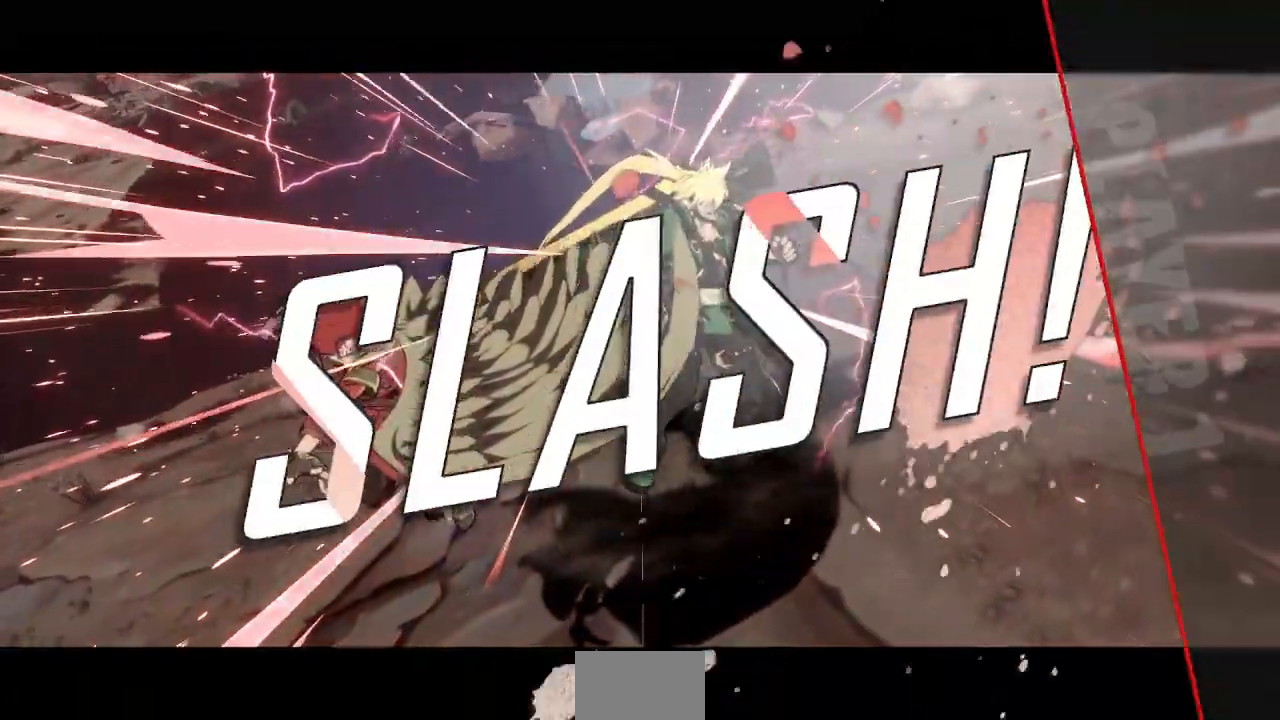
{"dt_ms": 500, "buttons": [], "events": []}
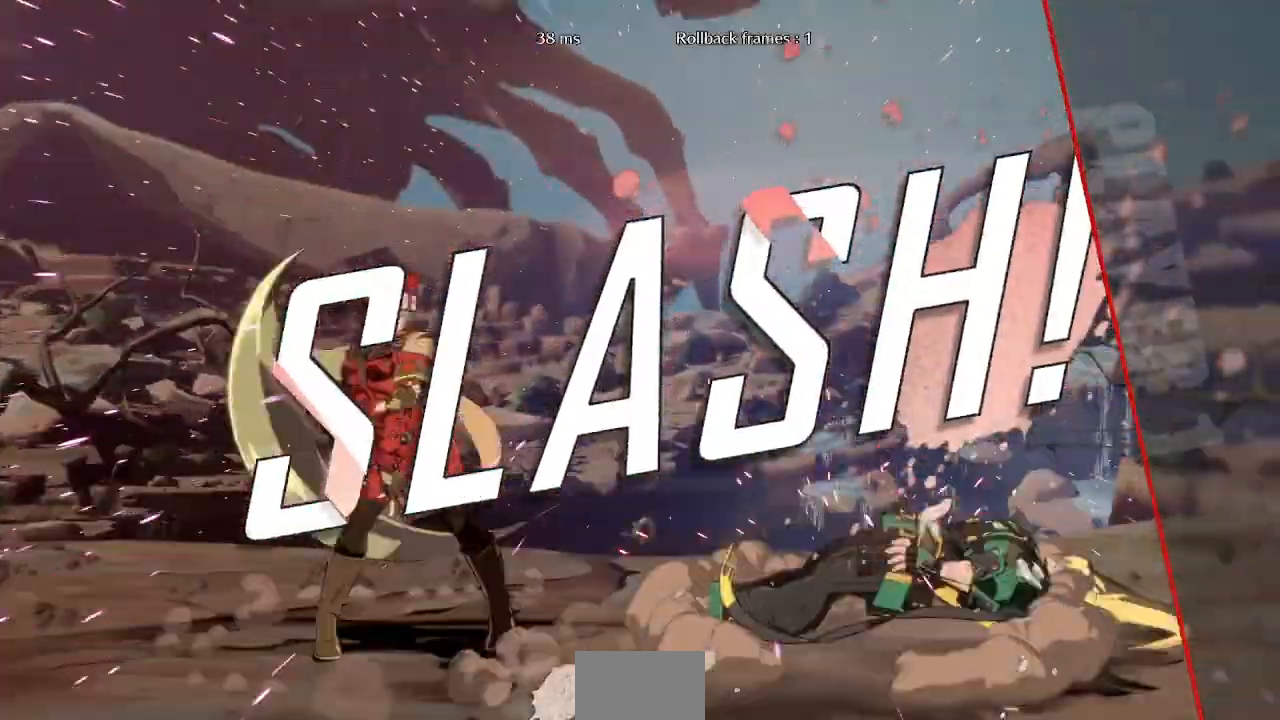
{"dt_ms": 500, "buttons": [], "events": []}
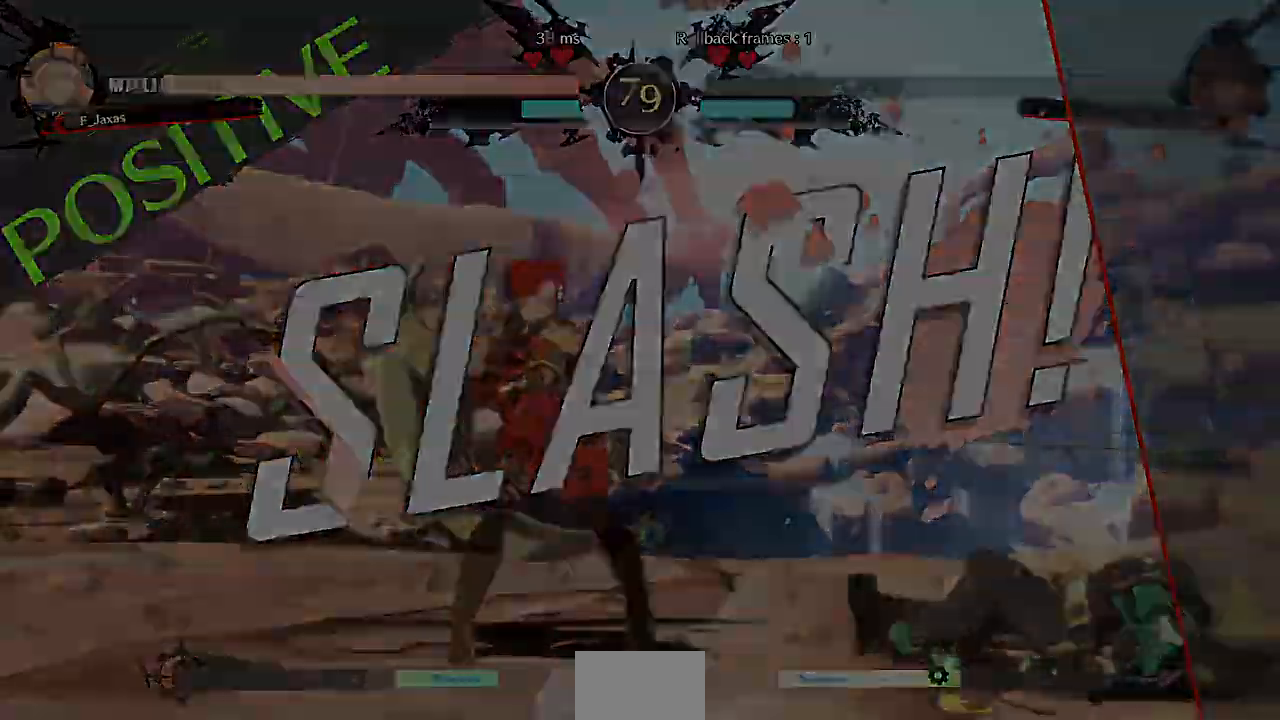
{"dt_ms": 500, "buttons": [], "events": []}
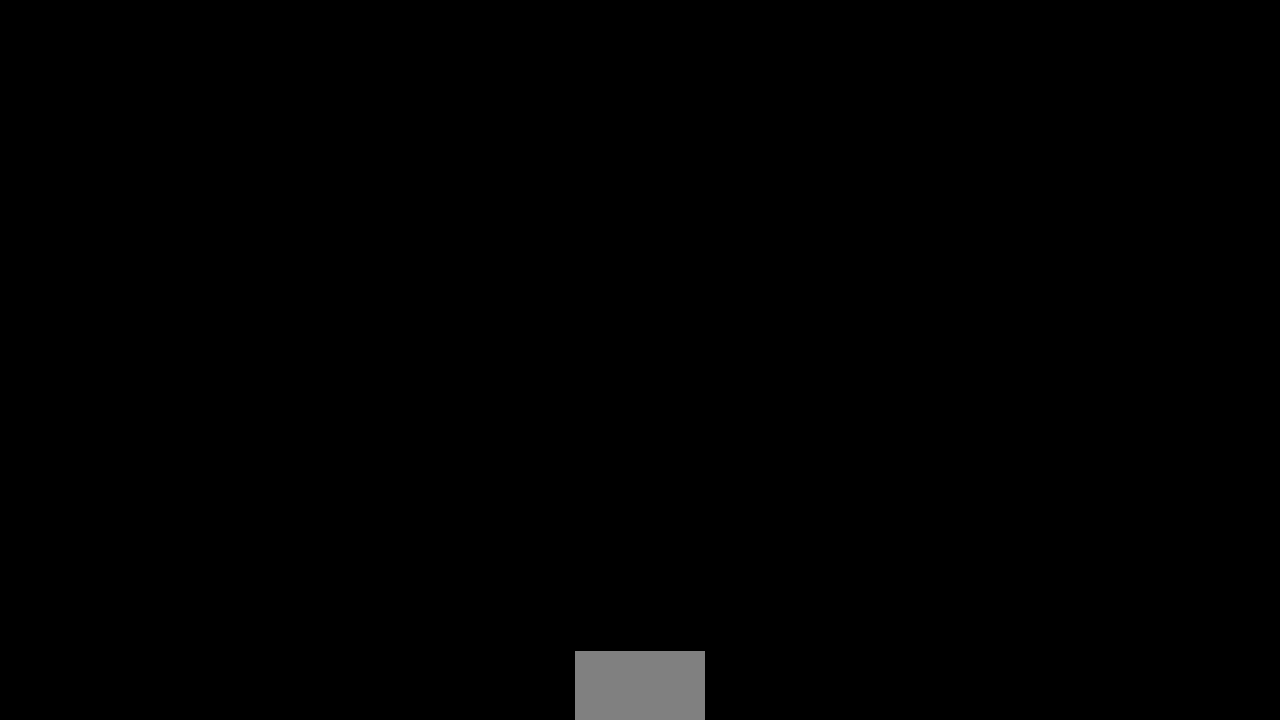
{"dt_ms": 500, "buttons": [], "events": [[267, "DPAD_LEFT", "down"], [400, "DPAD_LEFT", "up"]]}
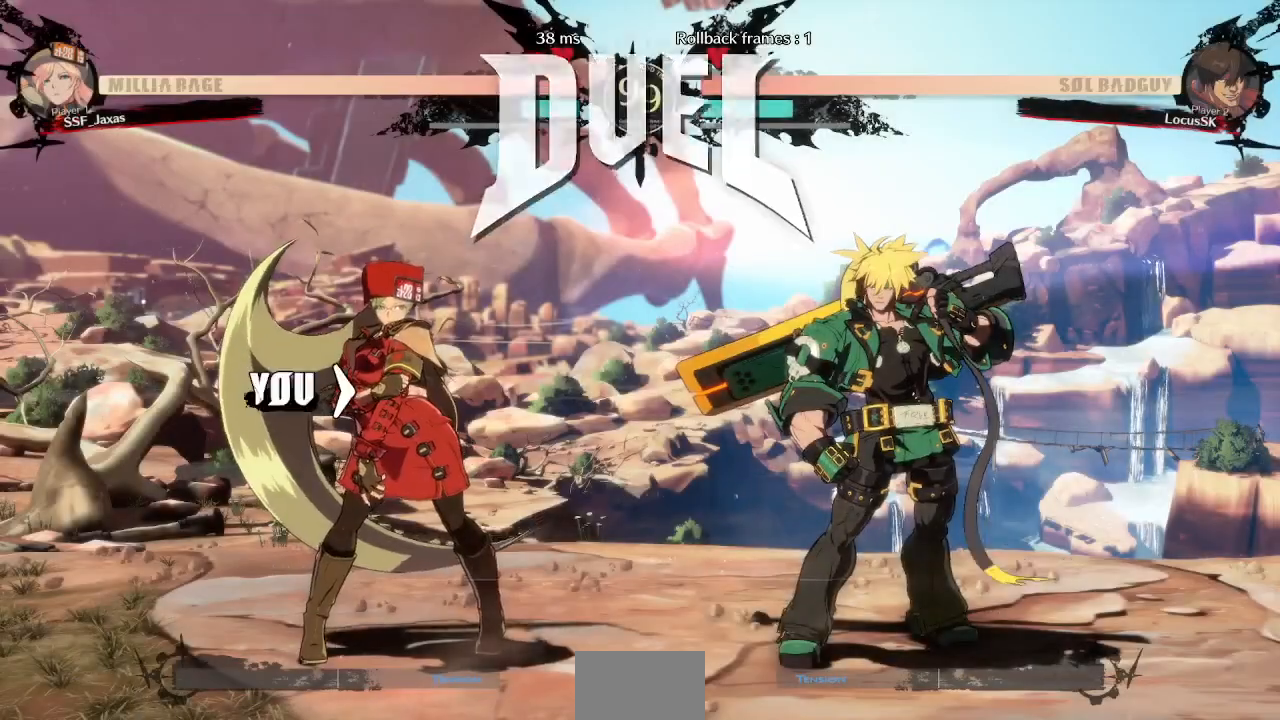
{"dt_ms": 500, "buttons": ["DPAD_DOWN", "DPAD_LEFT"]}
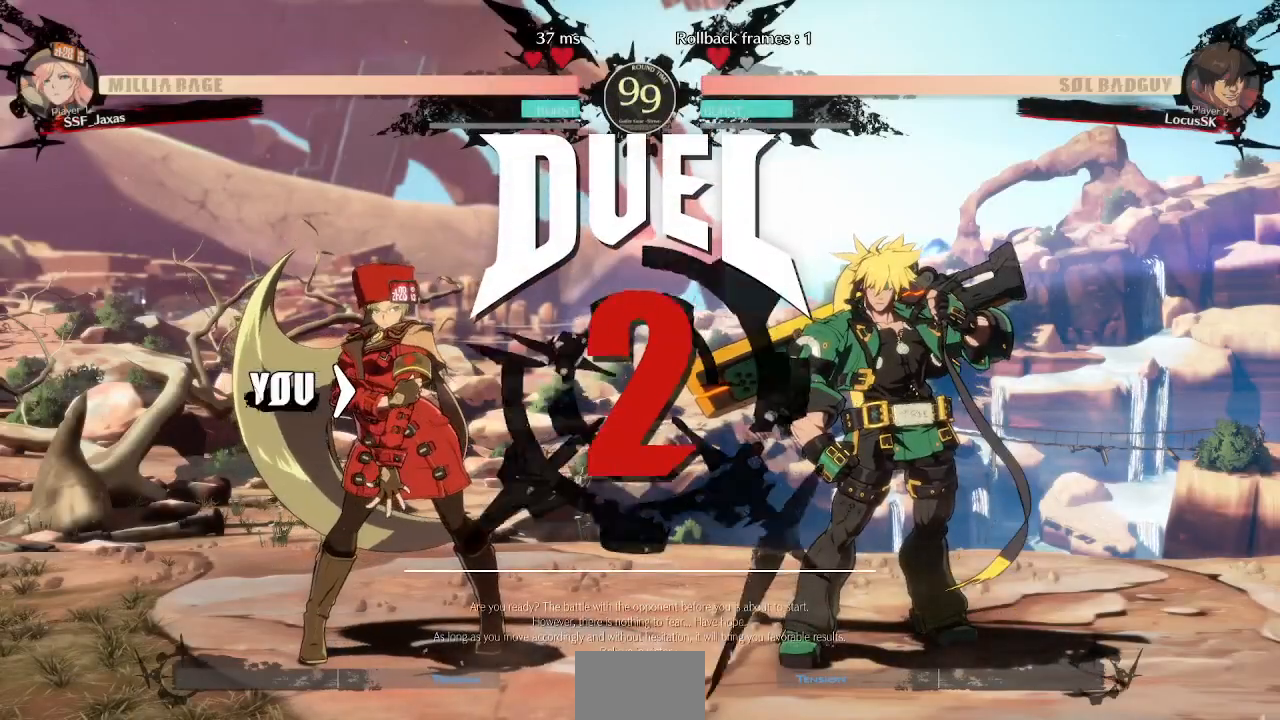
{"dt_ms": 500, "buttons": ["DPAD_RIGHT"]}
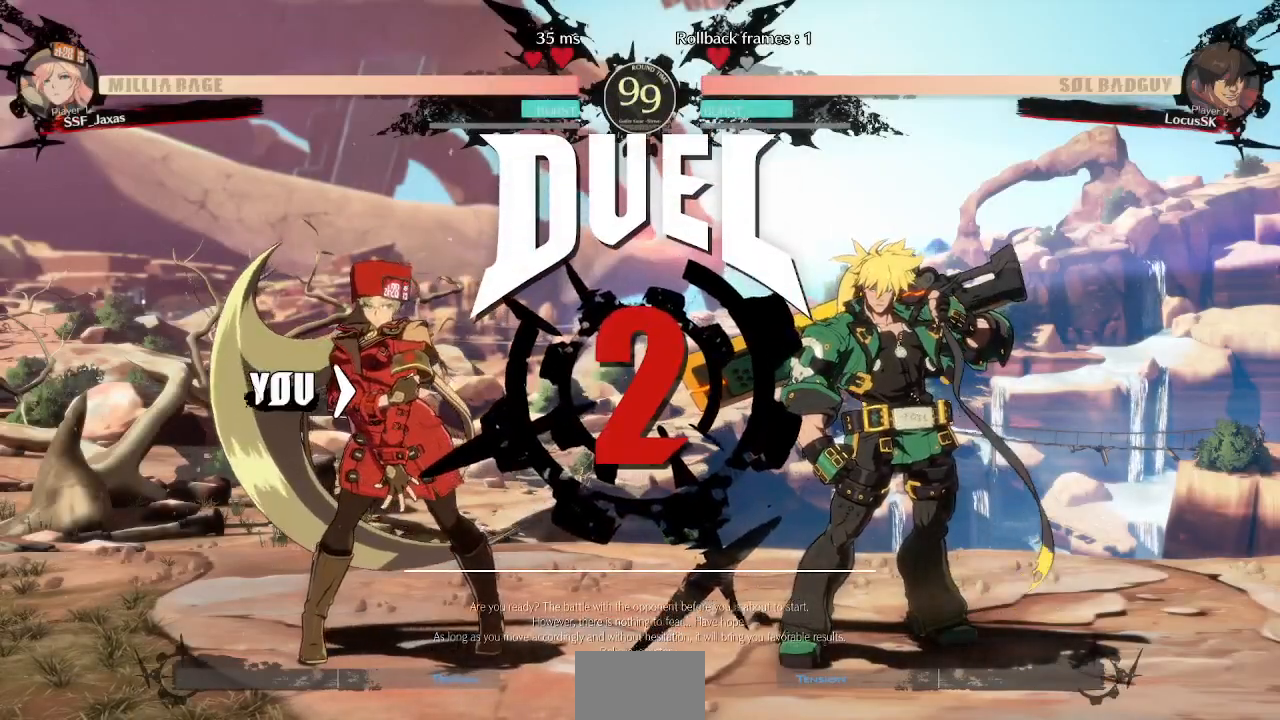
{"dt_ms": 500, "buttons": ["DPAD_LEFT"]}
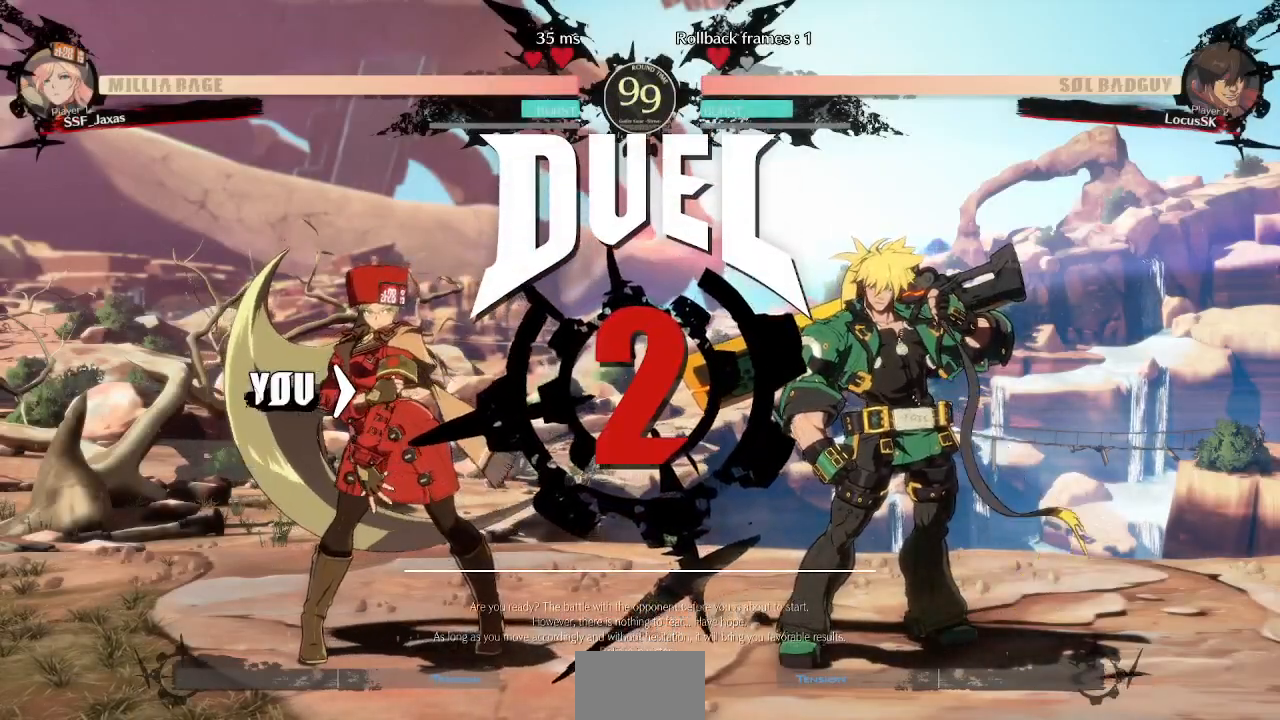
{"dt_ms": 500, "buttons": ["DPAD_LEFT"], "events": []}
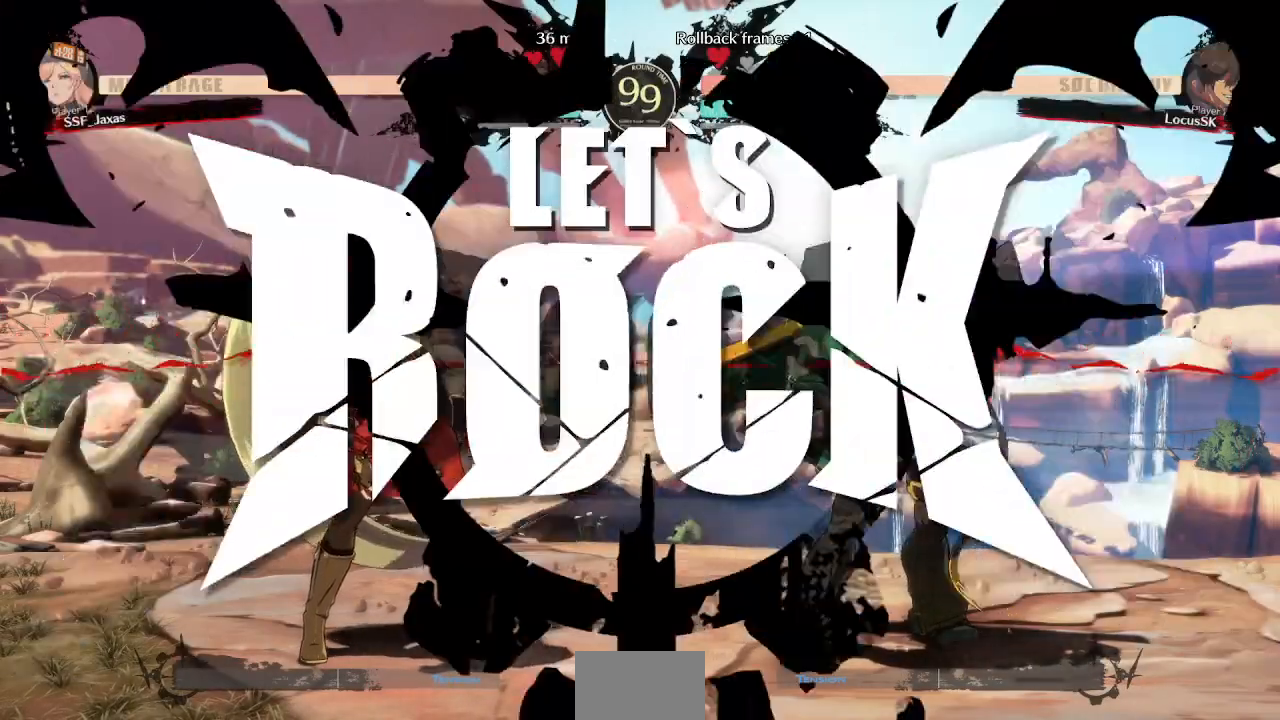
{"dt_ms": 500, "buttons": ["DPAD_LEFT"], "events": []}
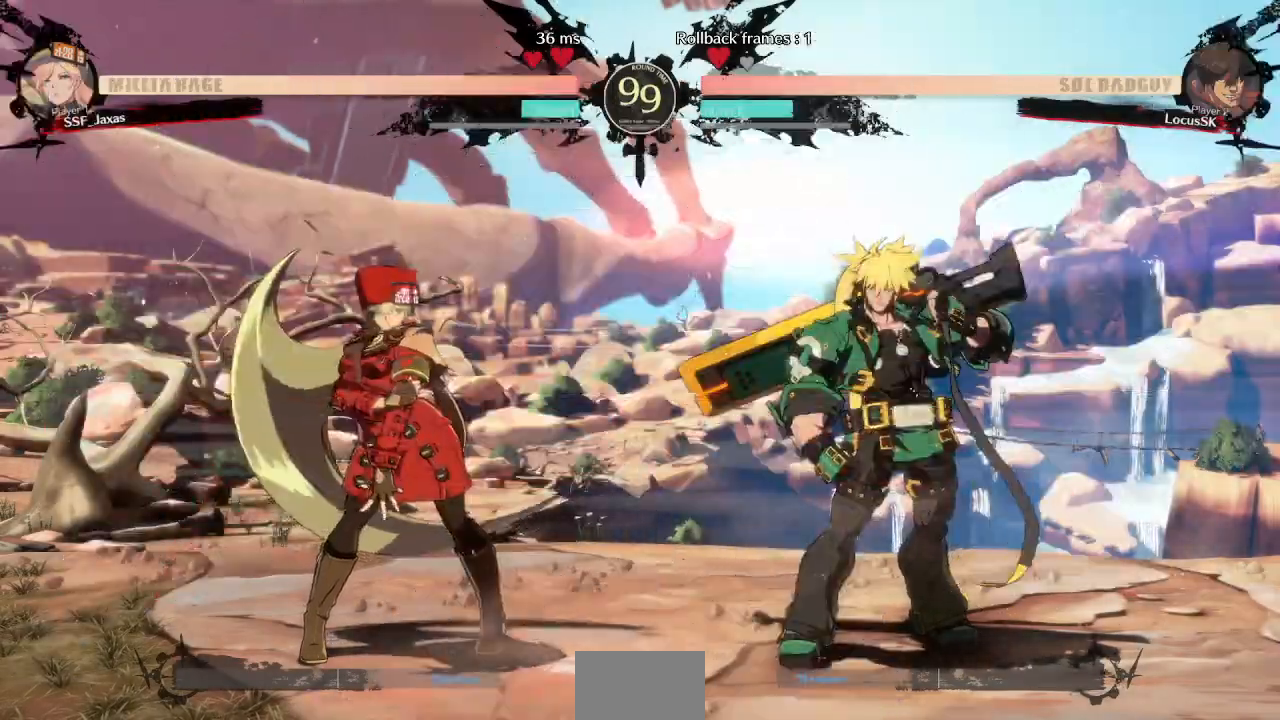
{"dt_ms": 500, "buttons": ["DPAD_DOWN"], "events": [[33, "DPAD_UP", "down"], [117, "TRIANGLE", "down"], [167, "DPAD_UP", "up"], [267, "DPAD_LEFT", "up"], [300, "TRIANGLE", "up"], [450, "DPAD_DOWN", "down"]]}
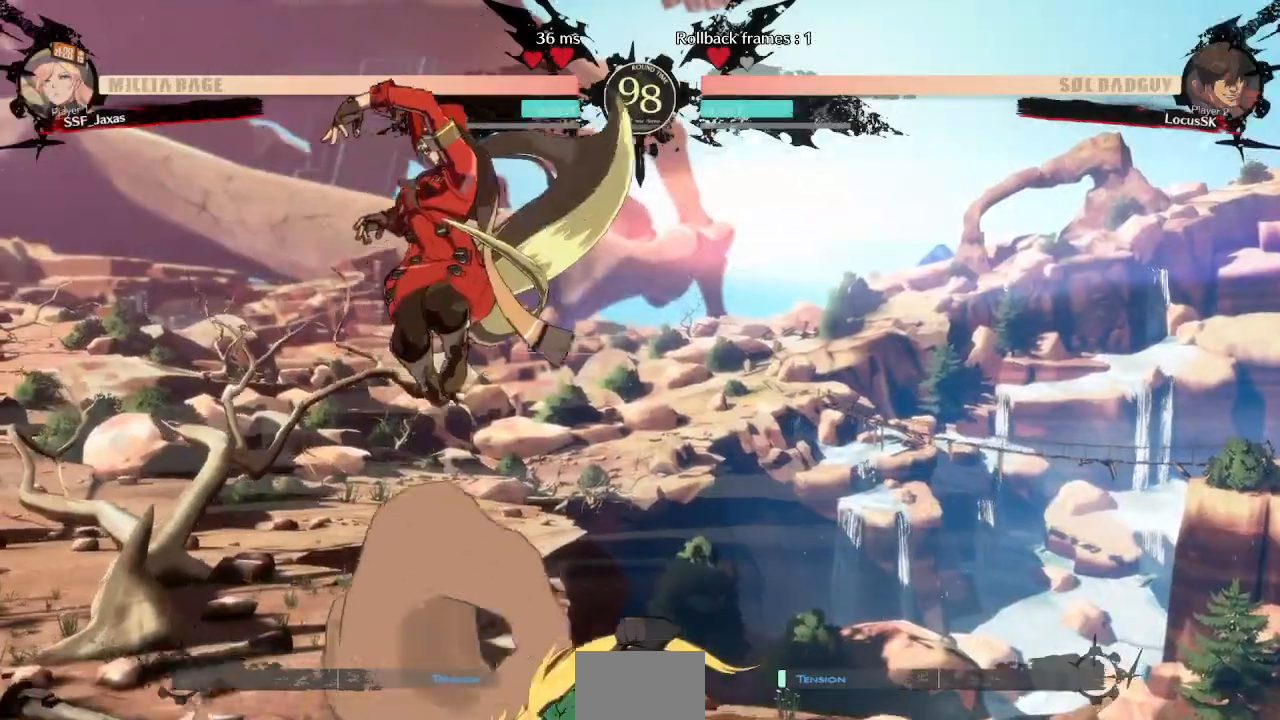
{"dt_ms": 500, "buttons": ["DPAD_RIGHT"], "events": [[17, "DPAD_RIGHT", "down"], [83, "DPAD_DOWN", "up"], [83, "R1", "down"], [200, "R1", "up"]]}
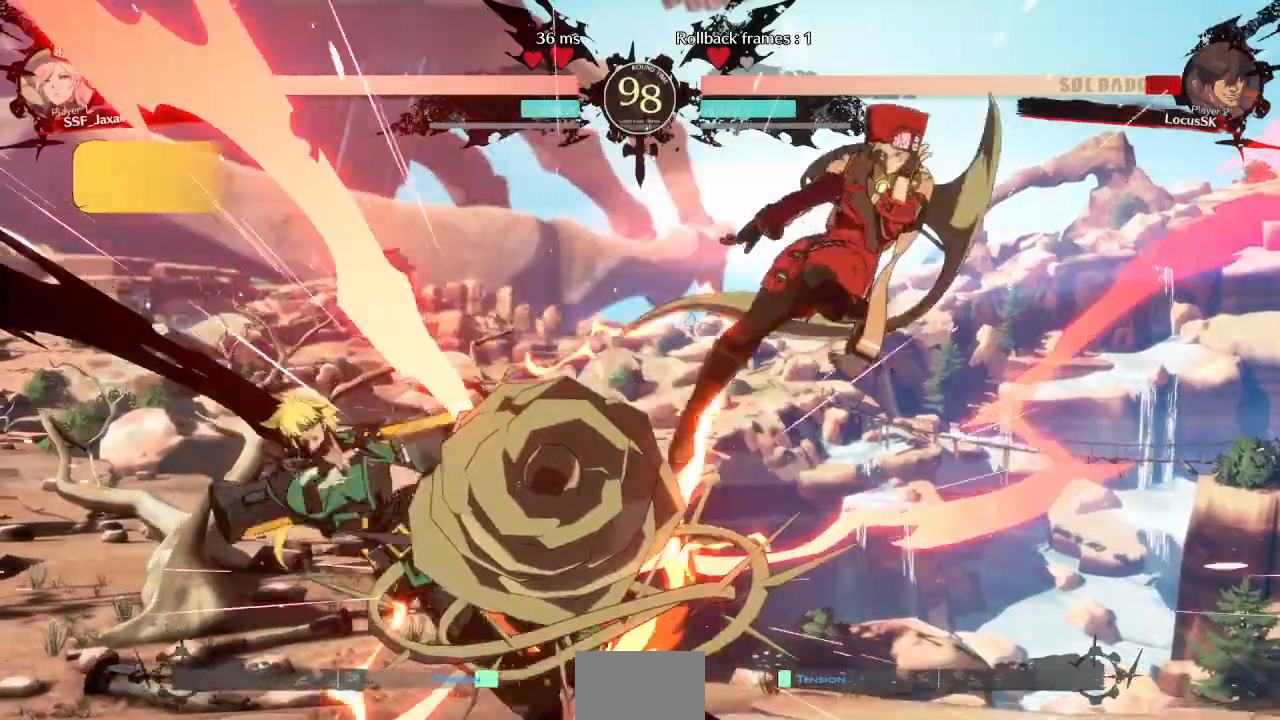
{"dt_ms": 500, "buttons": ["DPAD_LEFT"]}
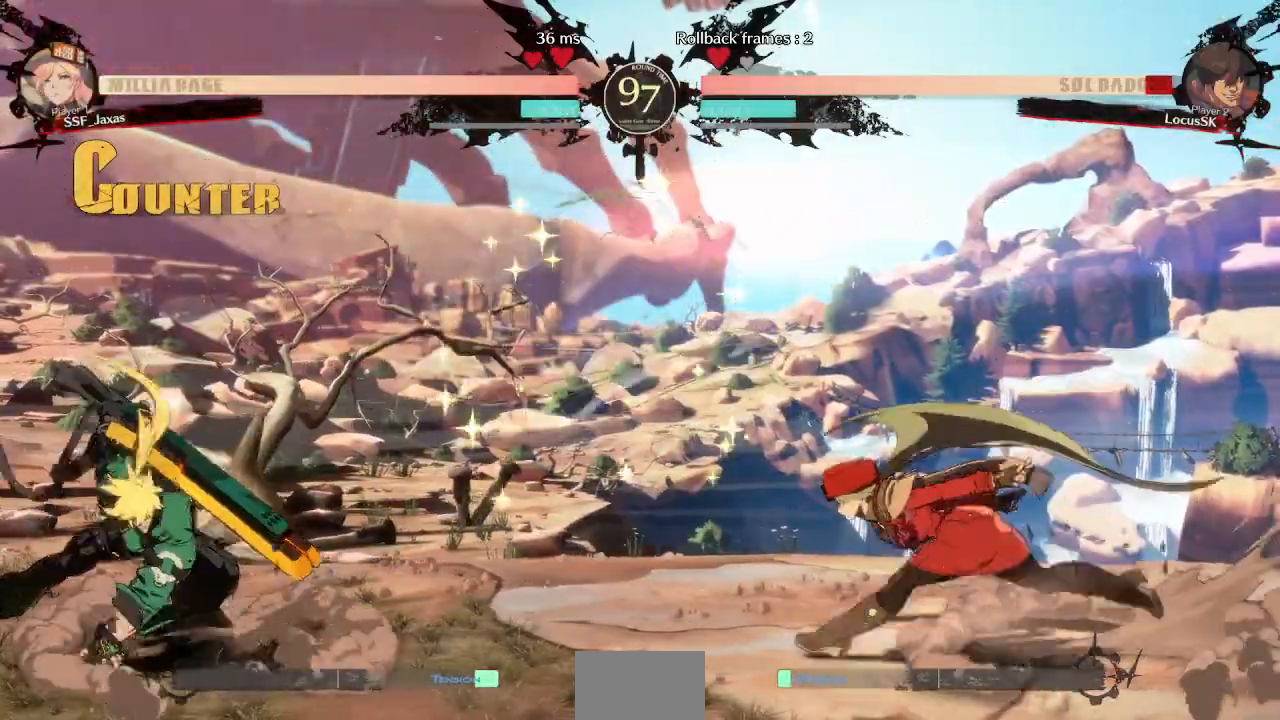
{"dt_ms": 500, "buttons": ["DPAD_RIGHT"], "events": [[217, "DPAD_LEFT", "up"], [233, "DPAD_RIGHT", "down"], [233, "DPAD_UP", "down"], [317, "L1", "down"], [350, "DPAD_UP", "up"], [417, "L1", "up"]]}
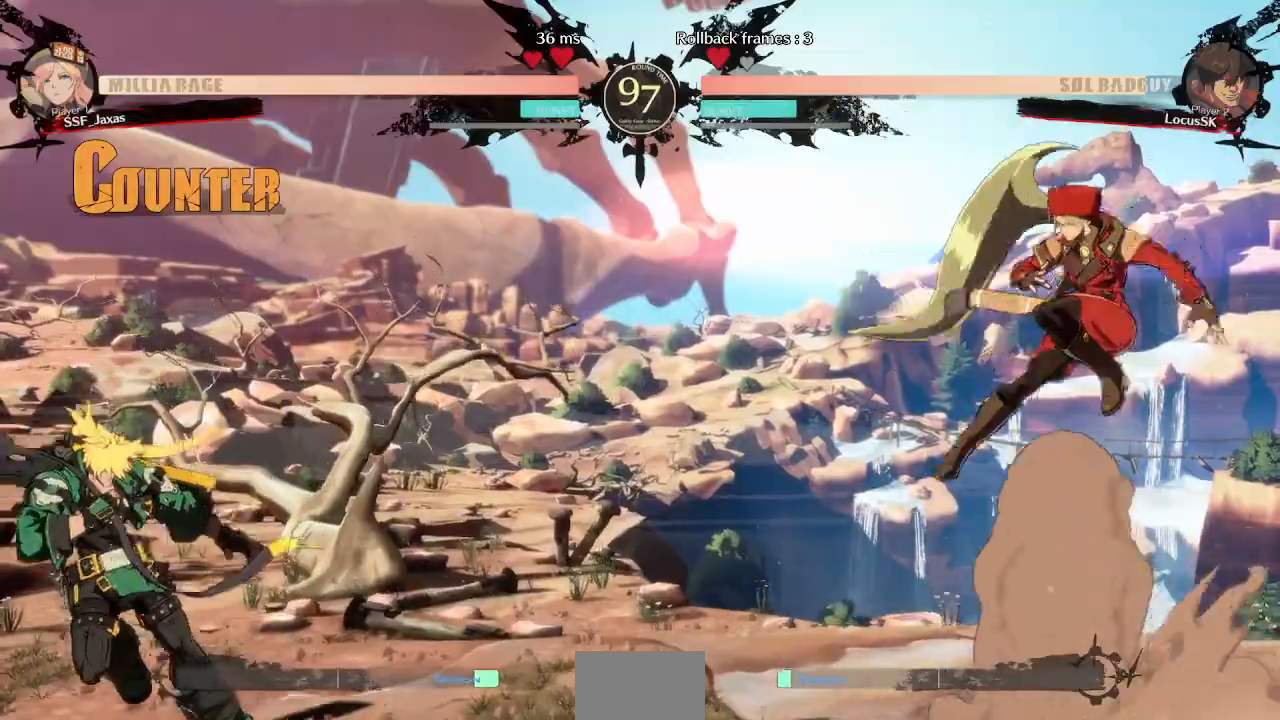
{"dt_ms": 500, "buttons": ["DPAD_LEFT"]}
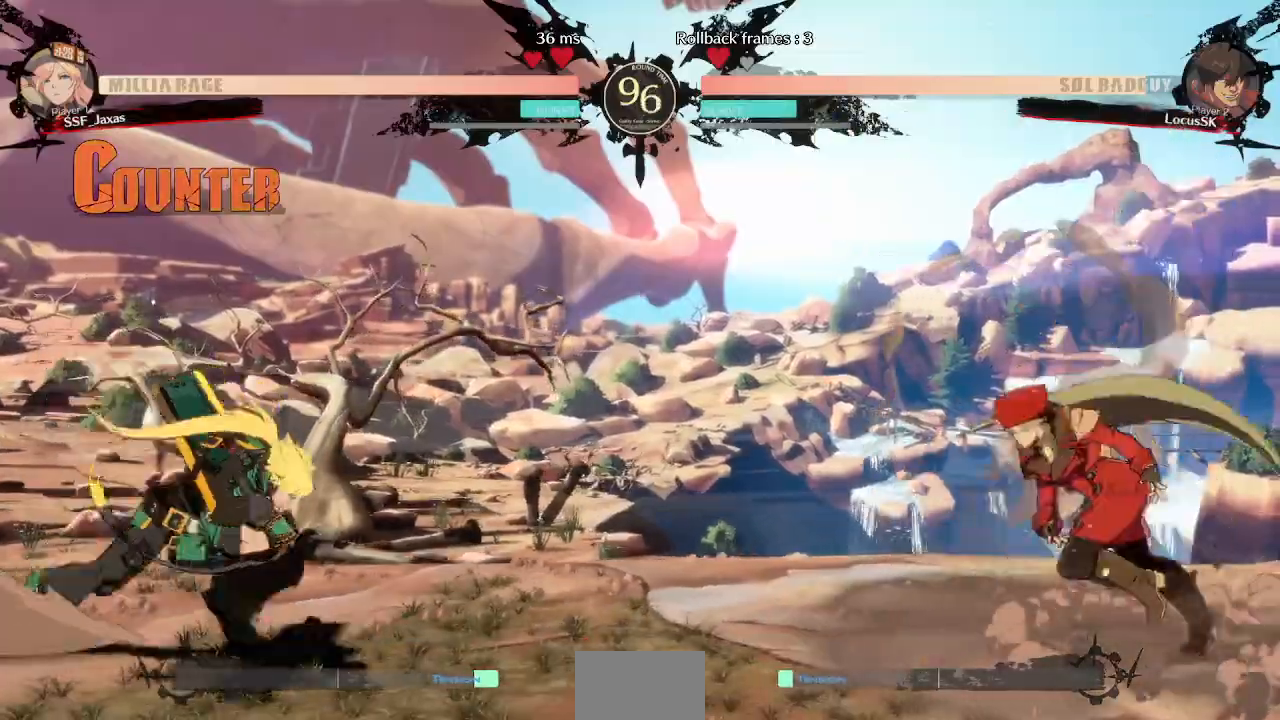
{"dt_ms": 500, "buttons": ["DPAD_RIGHT"], "events": [[133, "DPAD_LEFT", "up"], [150, "DPAD_RIGHT", "down"], [167, "DPAD_UP", "down"], [250, "TRIANGLE", "down"], [300, "DPAD_UP", "up"], [400, "TRIANGLE", "up"]]}
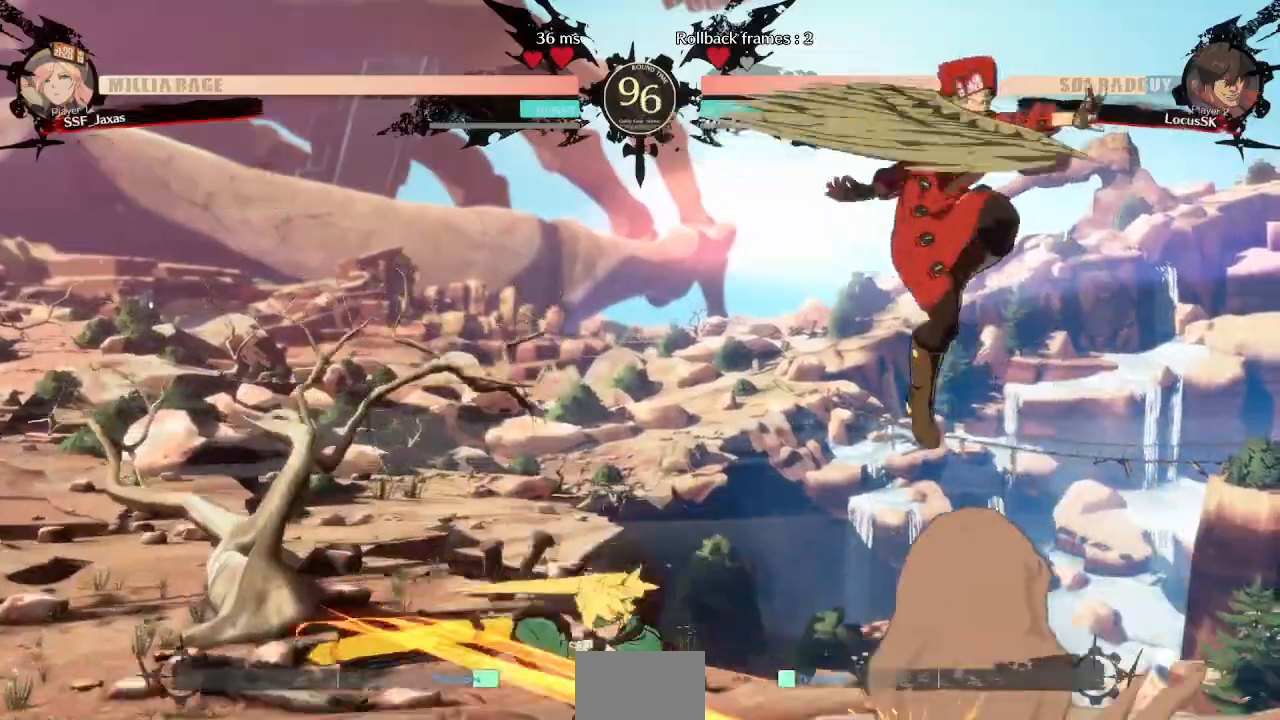
{"dt_ms": 500, "buttons": ["DPAD_RIGHT"], "events": [[67, "DPAD_RIGHT", "up"], [100, "DPAD_DOWN", "down"], [167, "DPAD_LEFT", "down"], [200, "DPAD_DOWN", "up"], [217, "R1", "down"], [333, "DPAD_LEFT", "up"], [333, "R1", "up"], [383, "DPAD_RIGHT", "down"]]}
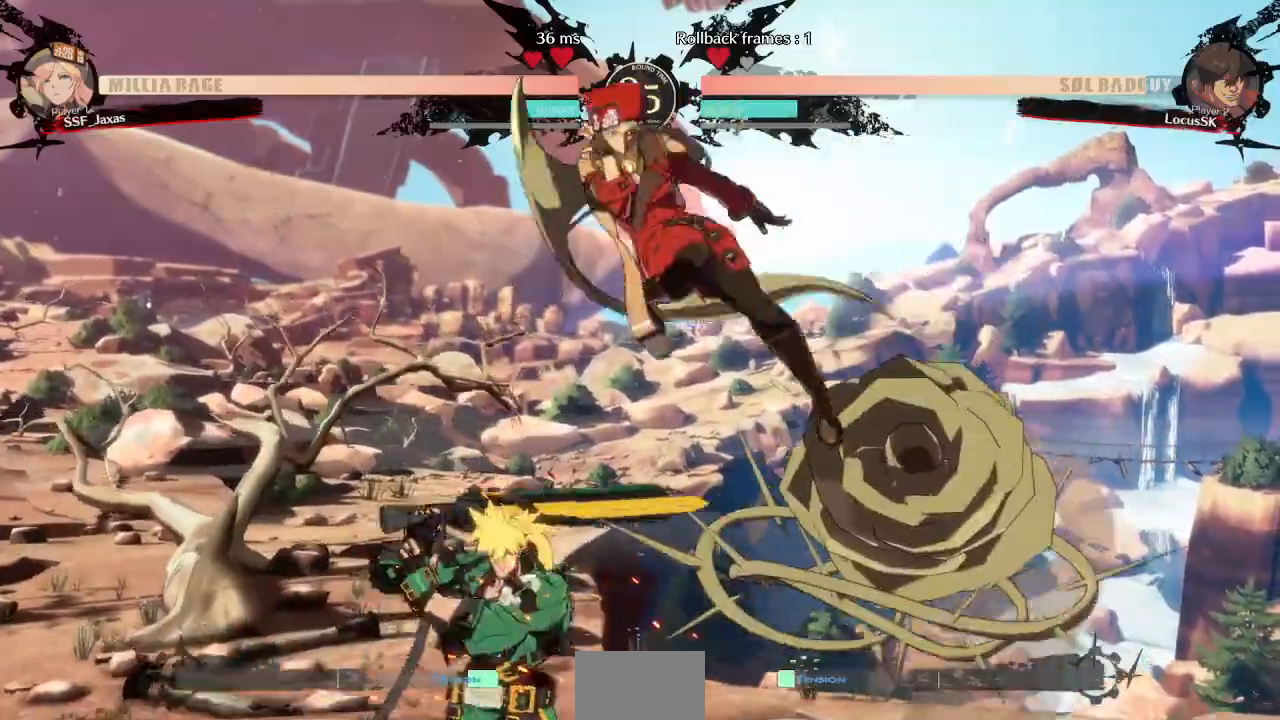
{"dt_ms": 1000, "buttons": ["DPAD_DOWN", "DPAD_LEFT"]}
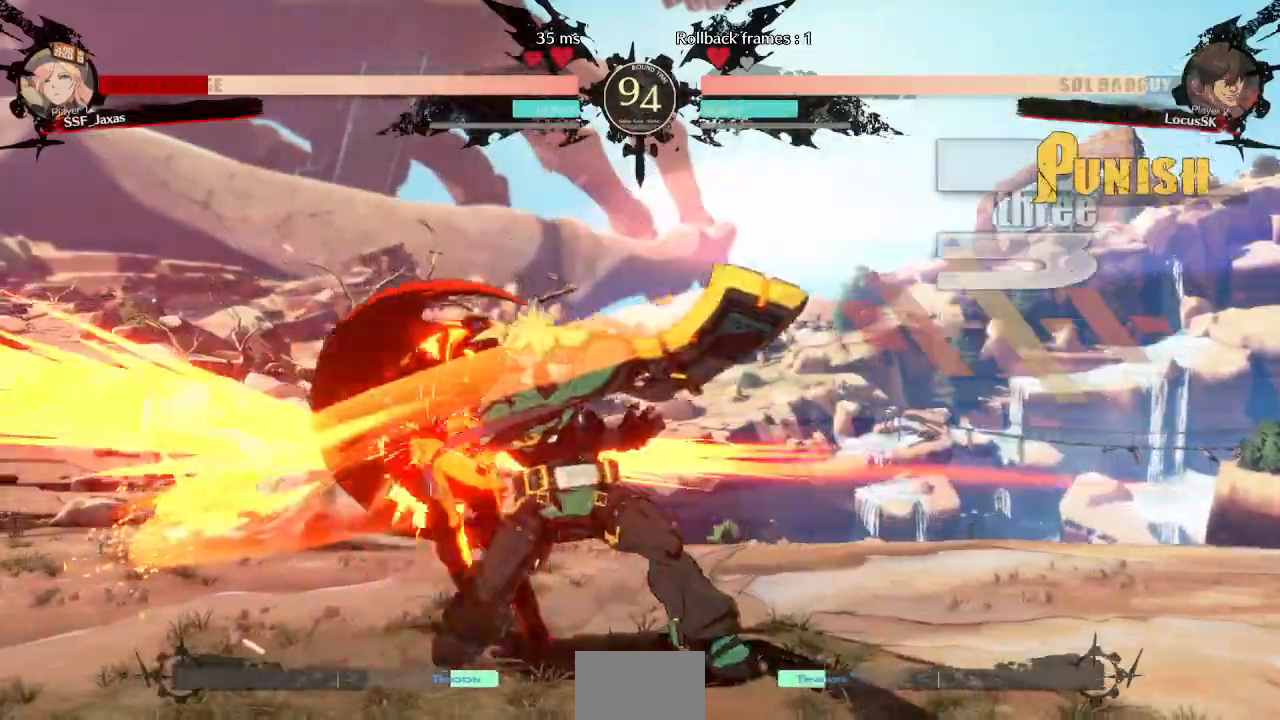
{"dt_ms": 500, "buttons": ["DPAD_LEFT"], "events": [[483, "DPAD_DOWN", "up"]]}
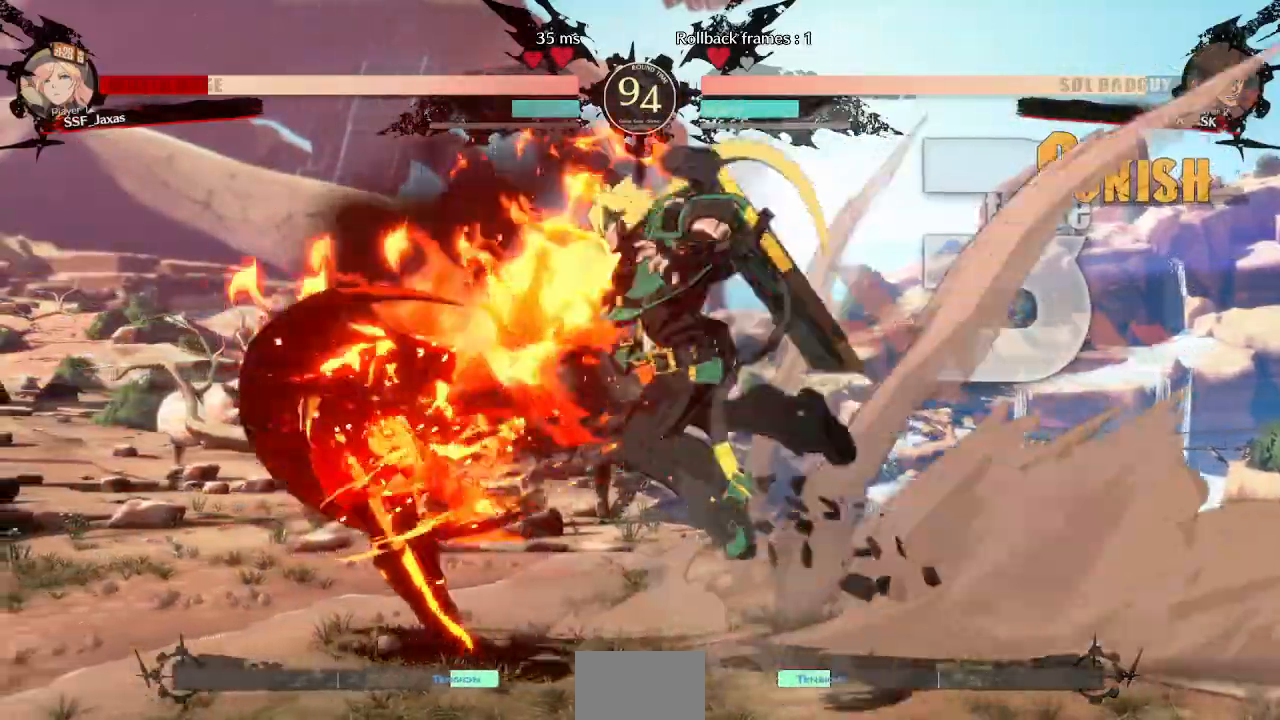
{"dt_ms": 500, "buttons": ["SQUARE", "TRIANGLE", "DPAD_LEFT"], "events": [[467, "SQUARE", "down"], [467, "TRIANGLE", "down"]]}